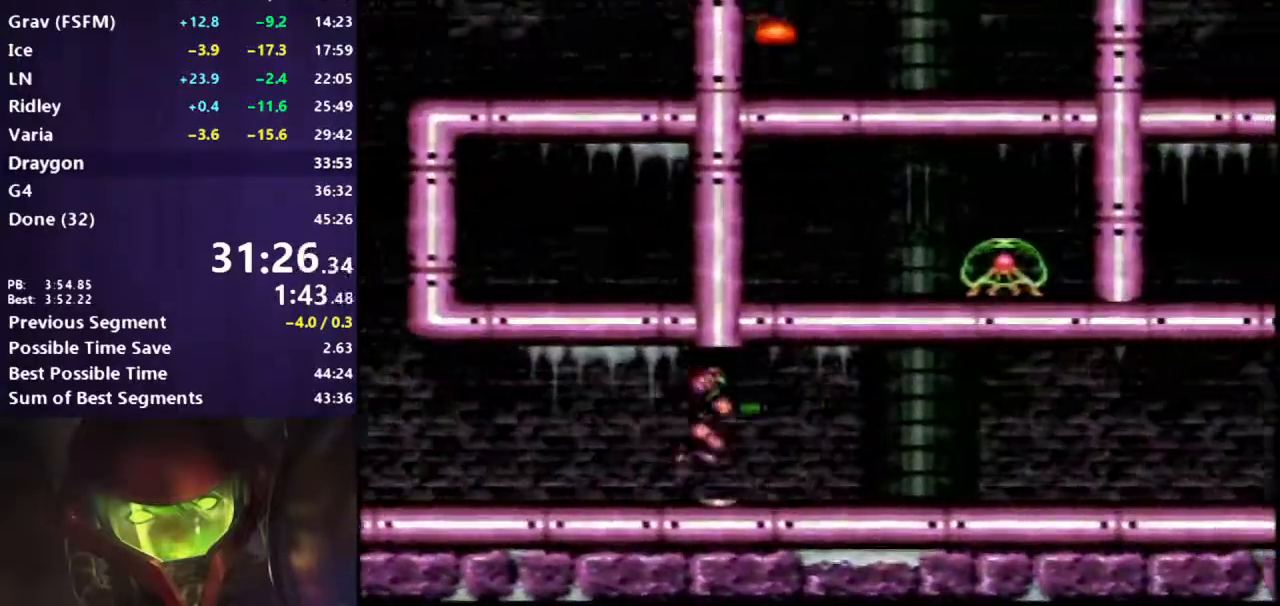
Gameplay with a controller (Nintendo layout); each line is a JSON object with the inputs held at the frame after it. "events" lists button and stick changes between this image and that frame as [ms after this image, input, new state], when the widget could be followed in between. Not read: L3 R3.
{"buttons": ["B", "DPAD_RIGHT"], "events": []}
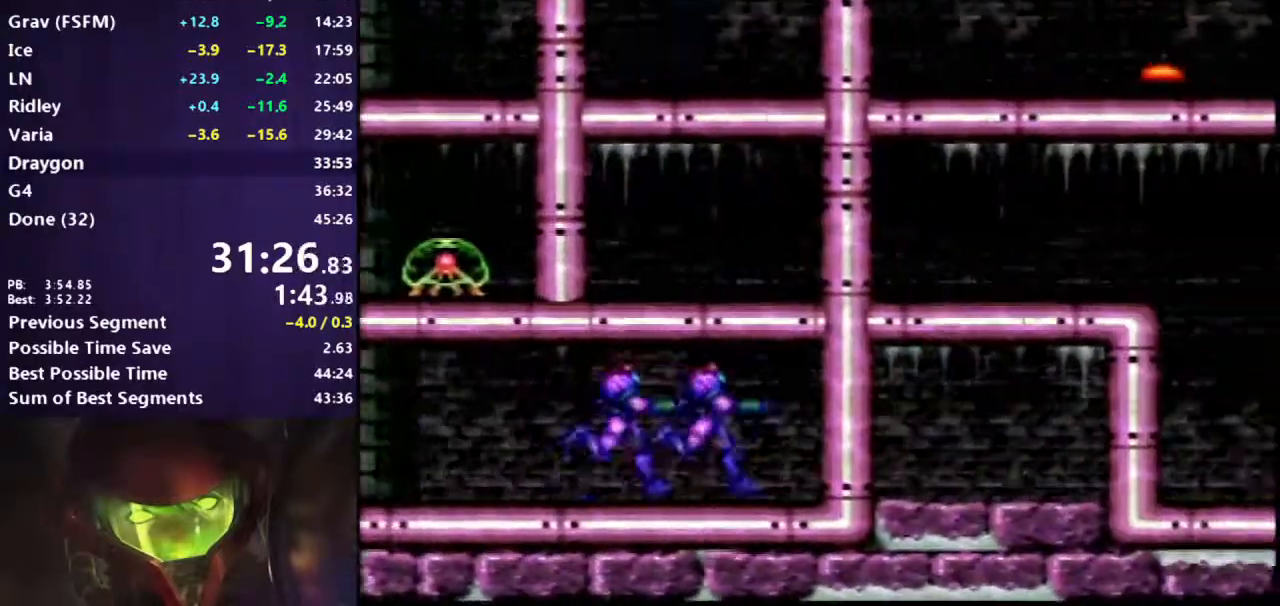
{"buttons": ["B", "DPAD_RIGHT"], "events": [[283, "A", "down"], [450, "A", "up"]]}
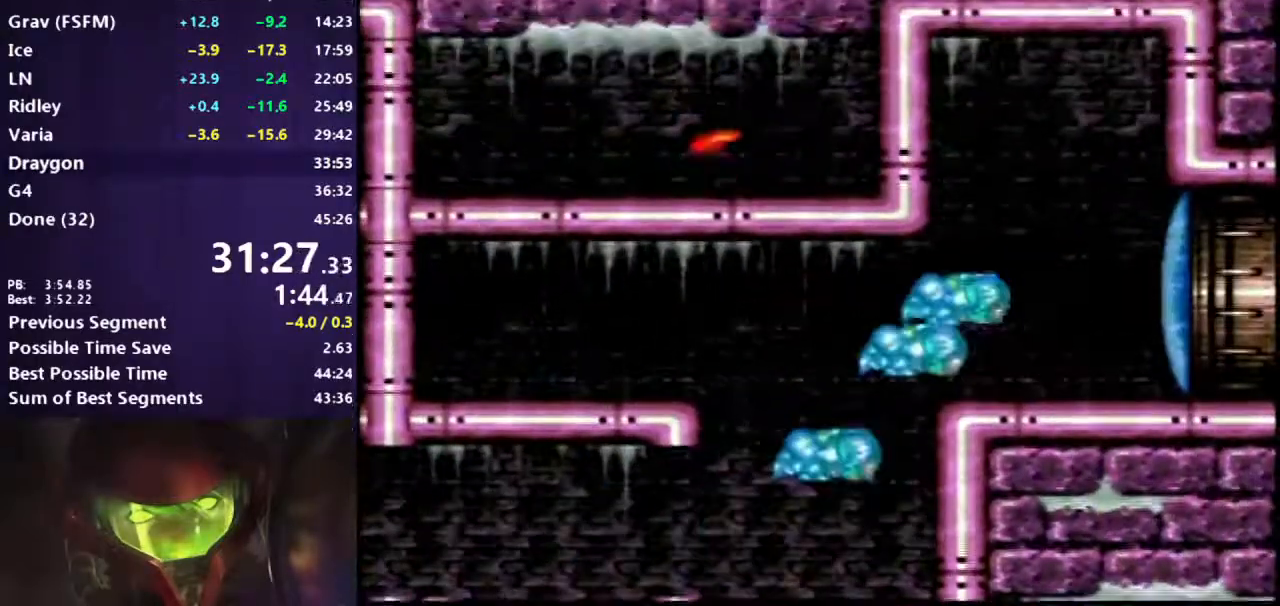
{"buttons": ["B", "L1", "DPAD_RIGHT"], "events": [[133, "X", "down"], [150, "L1", "down"], [200, "X", "up"]]}
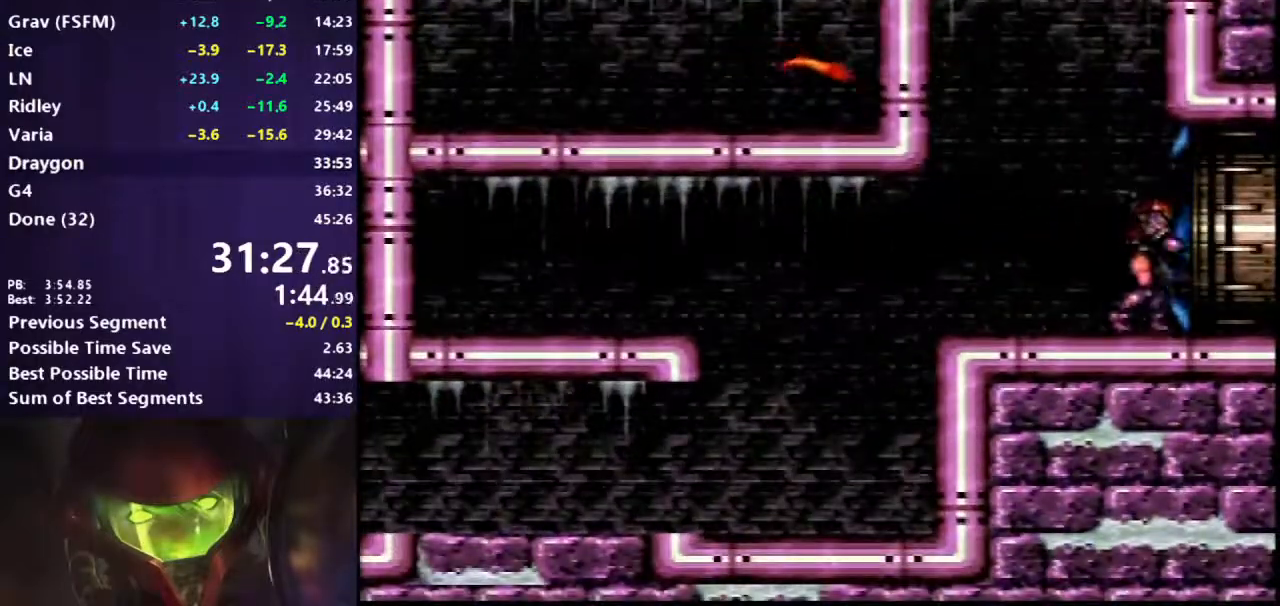
{"buttons": ["B", "L1", "DPAD_RIGHT"], "events": []}
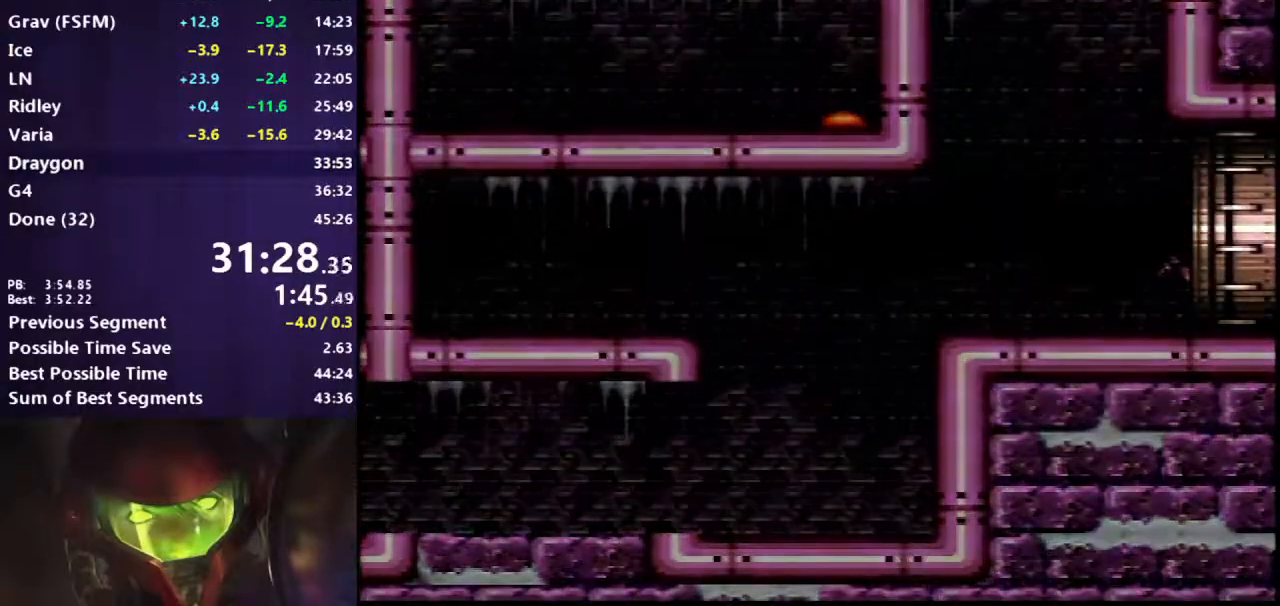
{"buttons": ["B", "L1", "DPAD_RIGHT"], "events": []}
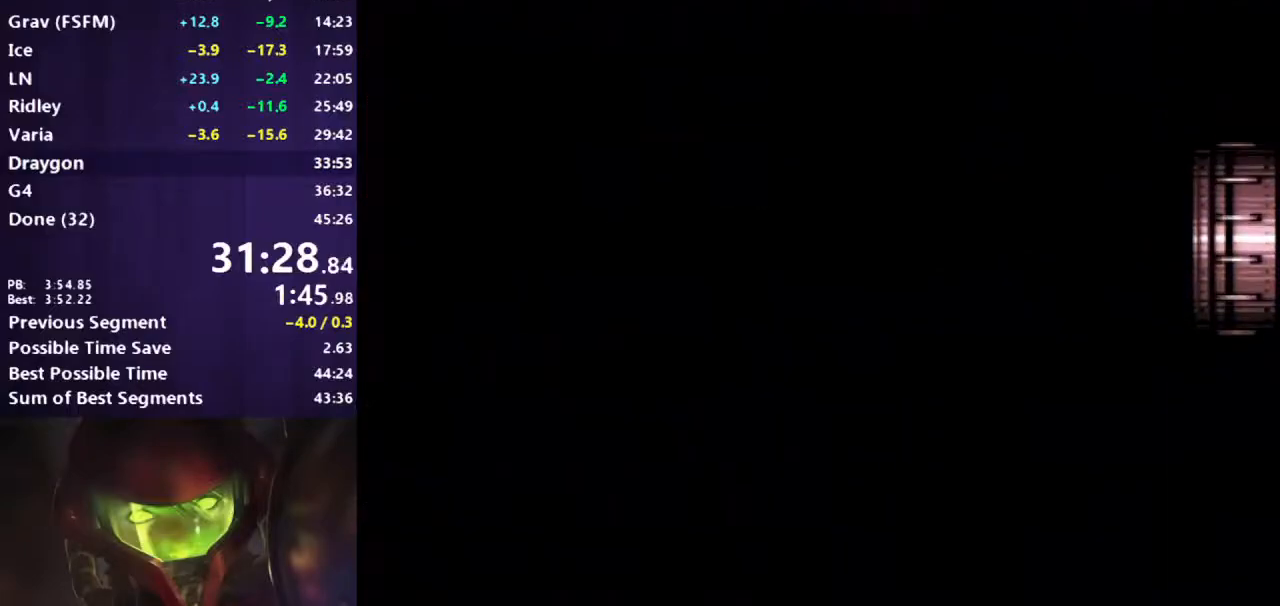
{"buttons": ["B", "L1", "DPAD_RIGHT"], "events": []}
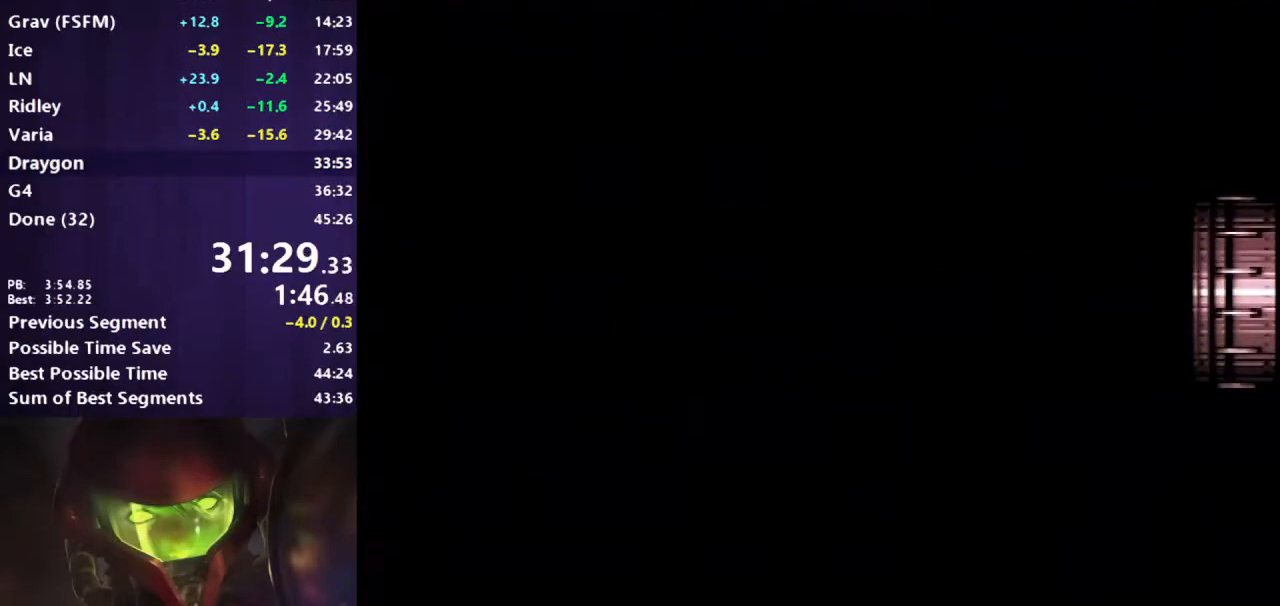
{"buttons": ["B", "X", "L1", "DPAD_RIGHT"], "events": [[433, "X", "down"]]}
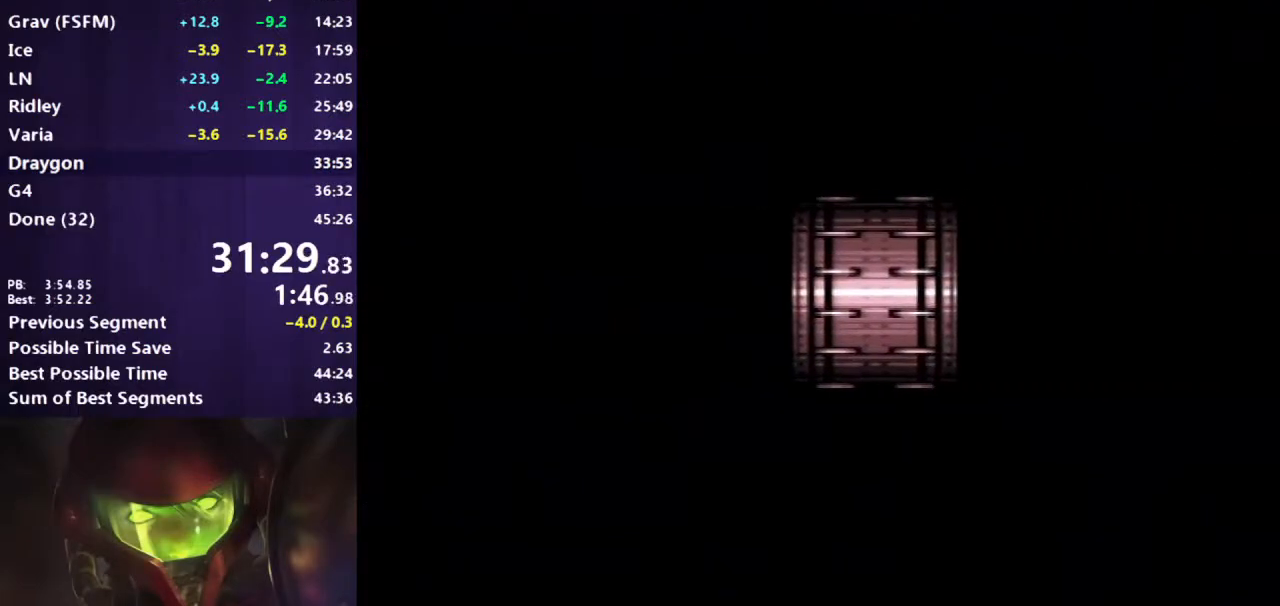
{"buttons": ["B", "X", "L1", "DPAD_RIGHT"], "events": []}
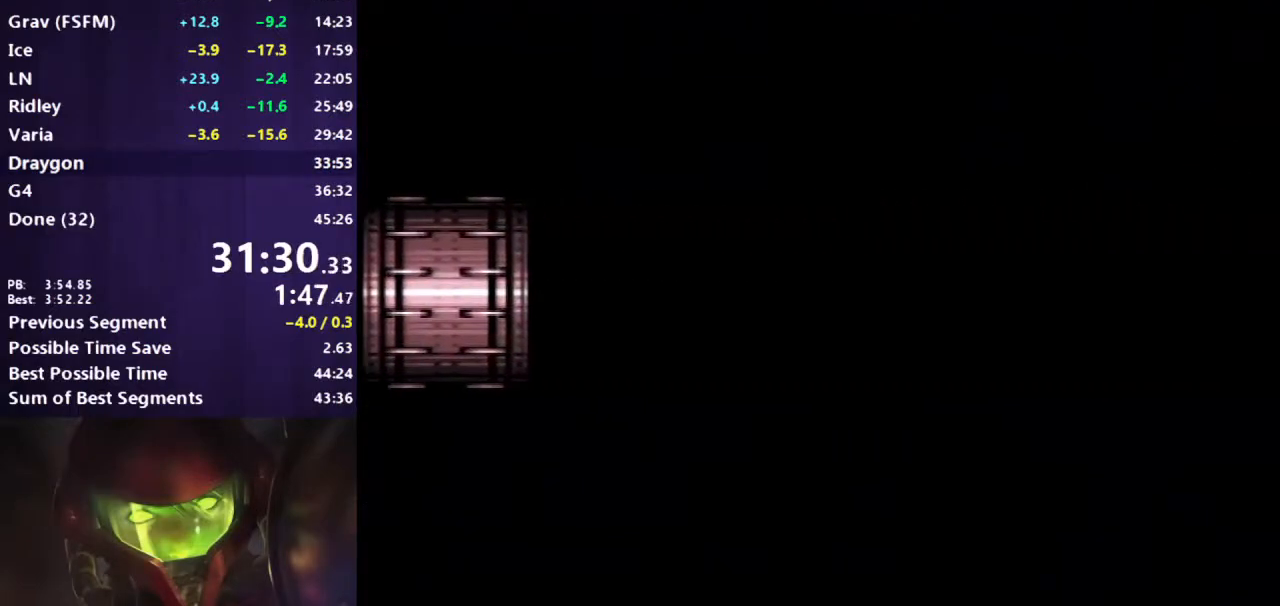
{"buttons": ["B", "X", "L1", "DPAD_RIGHT"], "events": []}
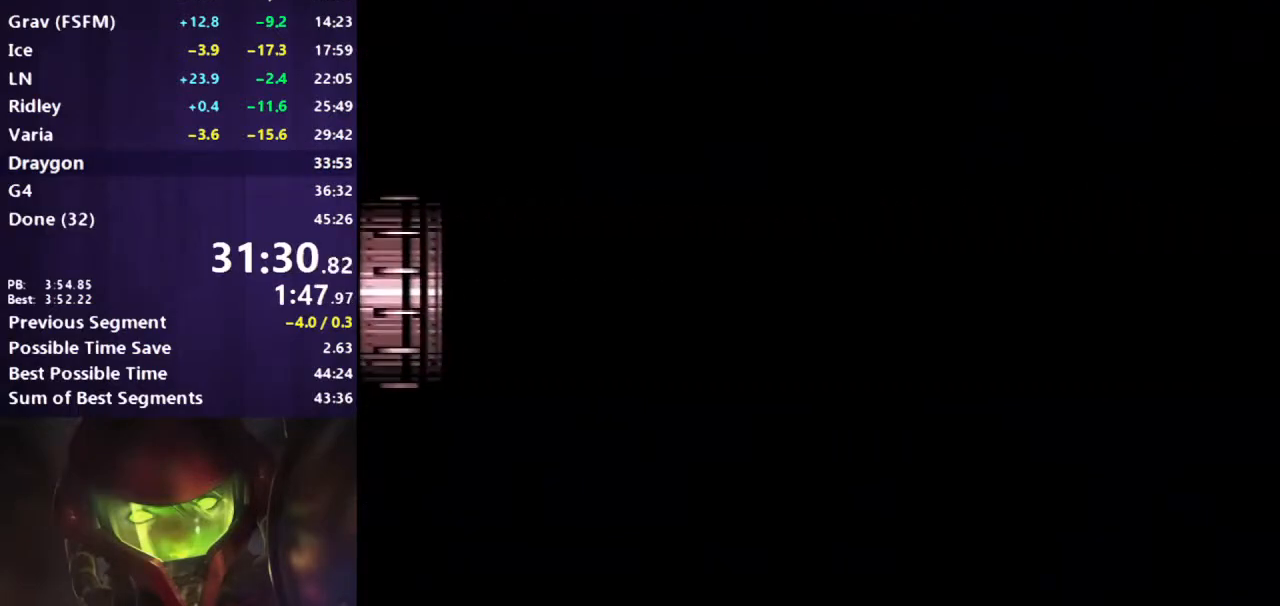
{"buttons": ["B", "X", "L1", "DPAD_RIGHT"], "events": []}
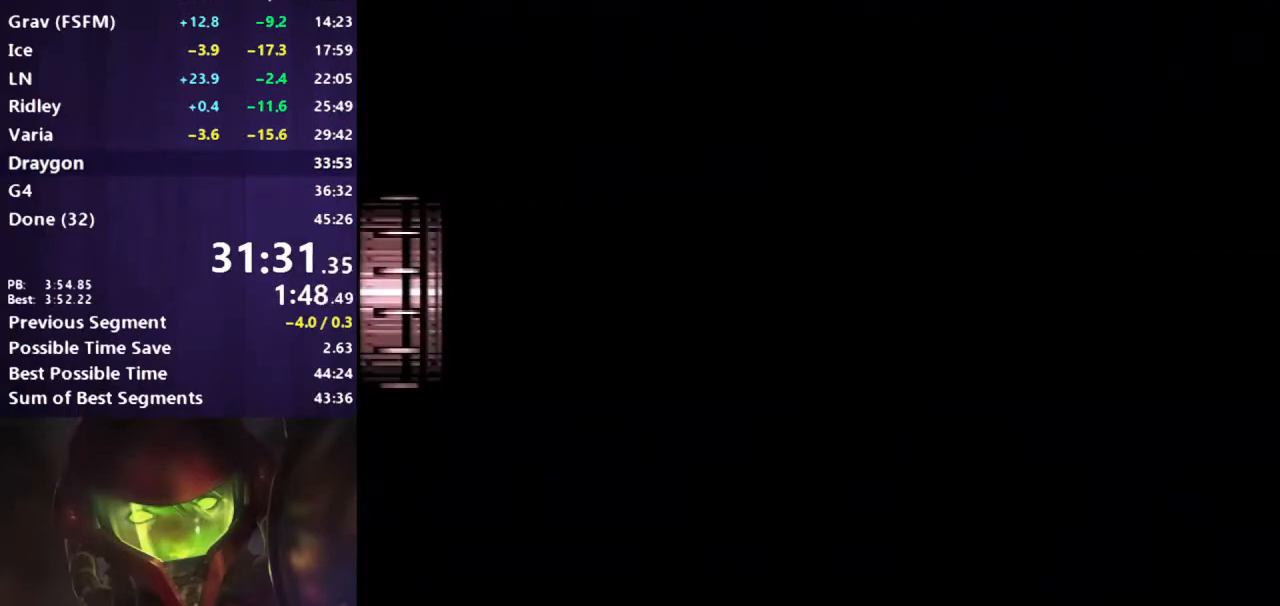
{"buttons": ["B", "X", "L1", "DPAD_RIGHT"], "events": []}
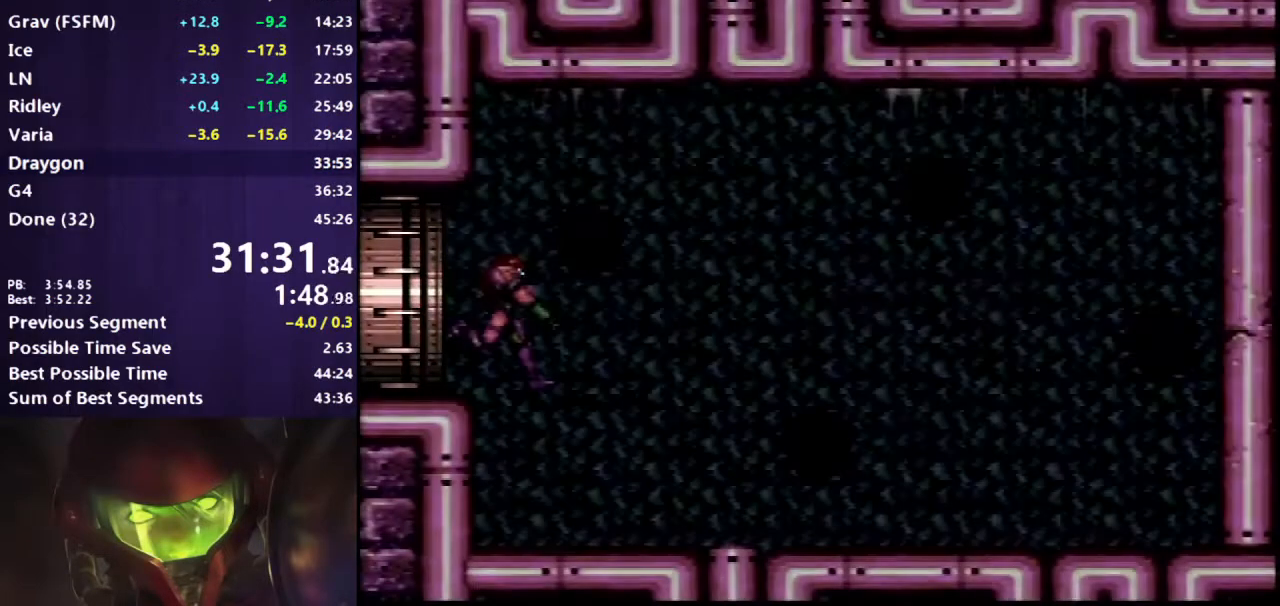
{"buttons": ["B", "X", "L1", "DPAD_RIGHT"], "events": []}
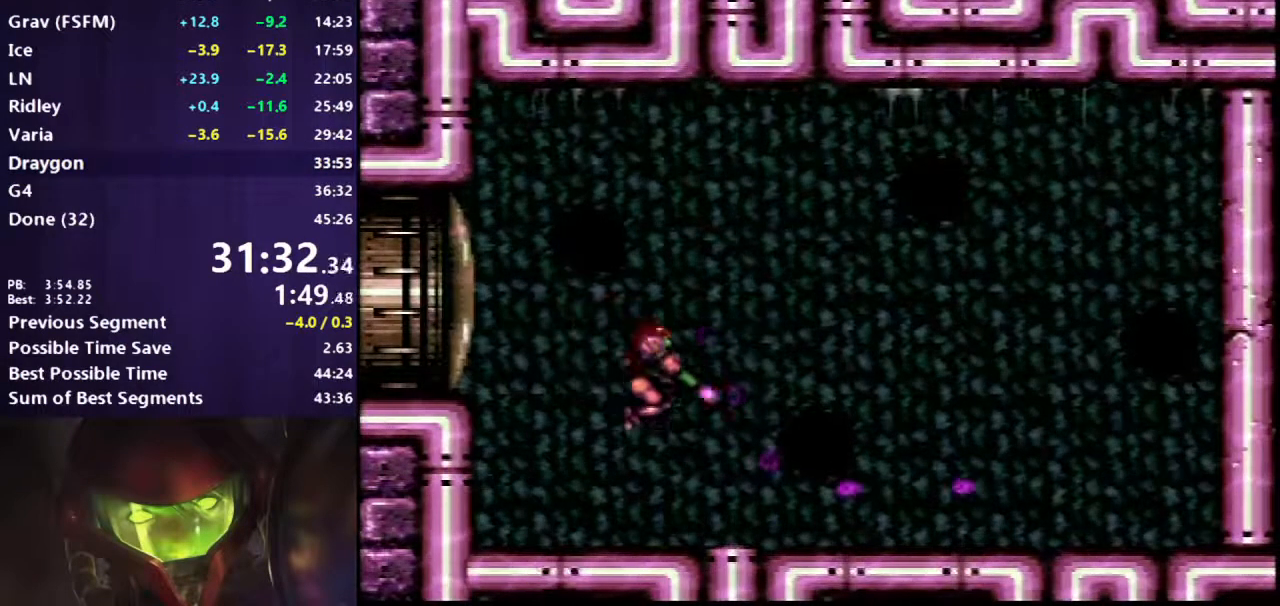
{"buttons": ["B", "X", "L1", "DPAD_RIGHT"], "events": []}
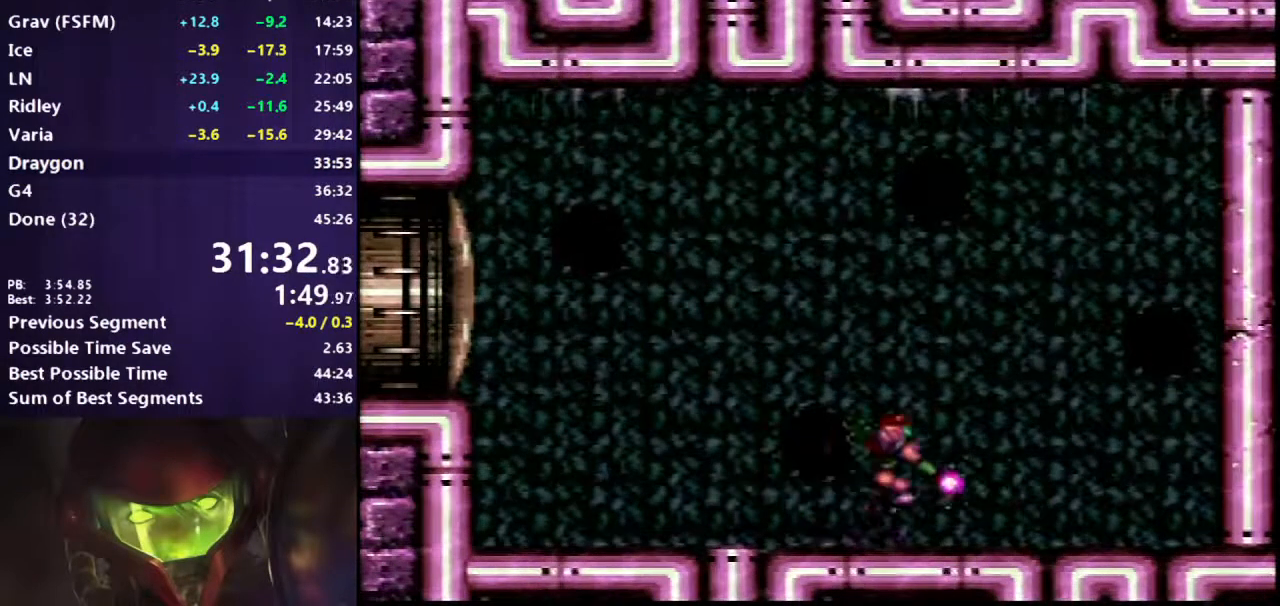
{"buttons": ["A", "B", "X", "L1"], "events": [[317, "A", "down"], [333, "DPAD_RIGHT", "up"]]}
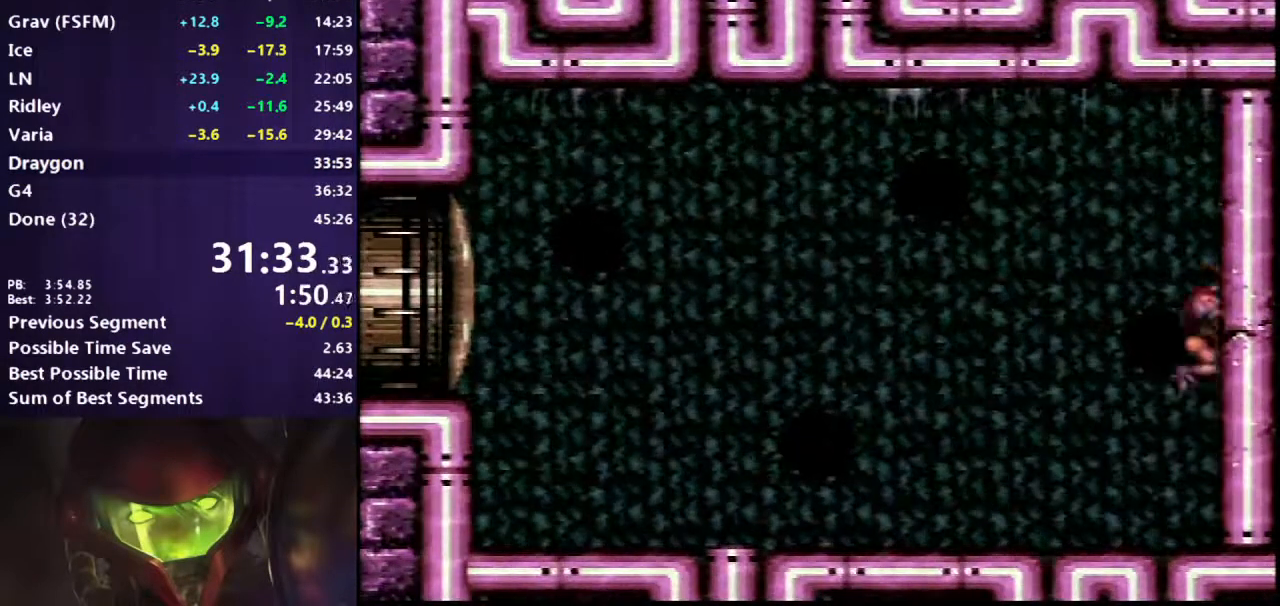
{"buttons": ["B", "X", "L1", "DPAD_LEFT"], "events": [[267, "A", "up"], [300, "DPAD_LEFT", "down"]]}
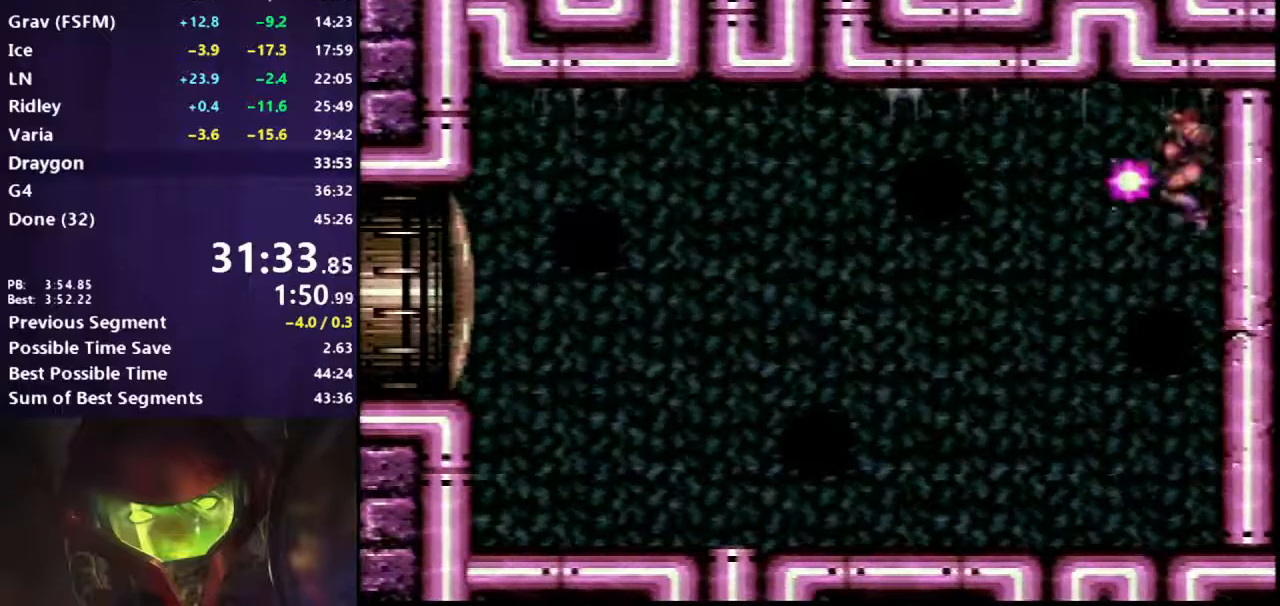
{"buttons": ["B", "L1"], "events": [[383, "DPAD_LEFT", "up"], [417, "X", "up"]]}
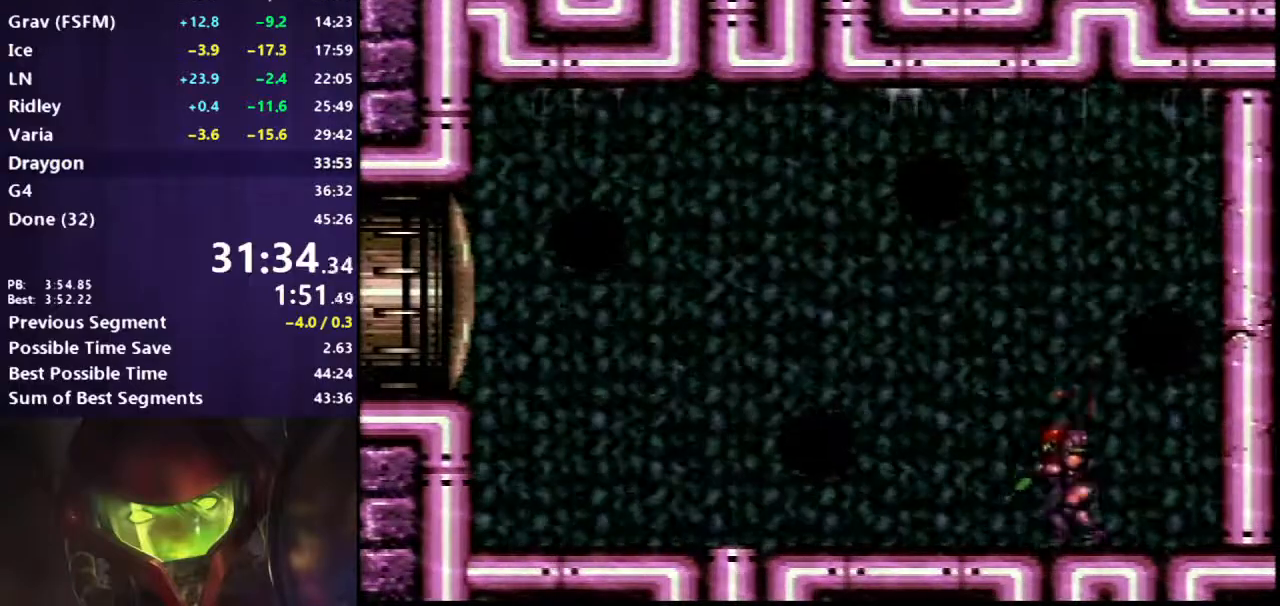
{"buttons": ["B", "R1", "DPAD_LEFT"], "events": [[33, "Y", "down"], [83, "Y", "up"], [133, "Y", "down"], [217, "L1", "up"], [250, "DPAD_LEFT", "down"], [250, "R1", "down"], [250, "Y", "up"]]}
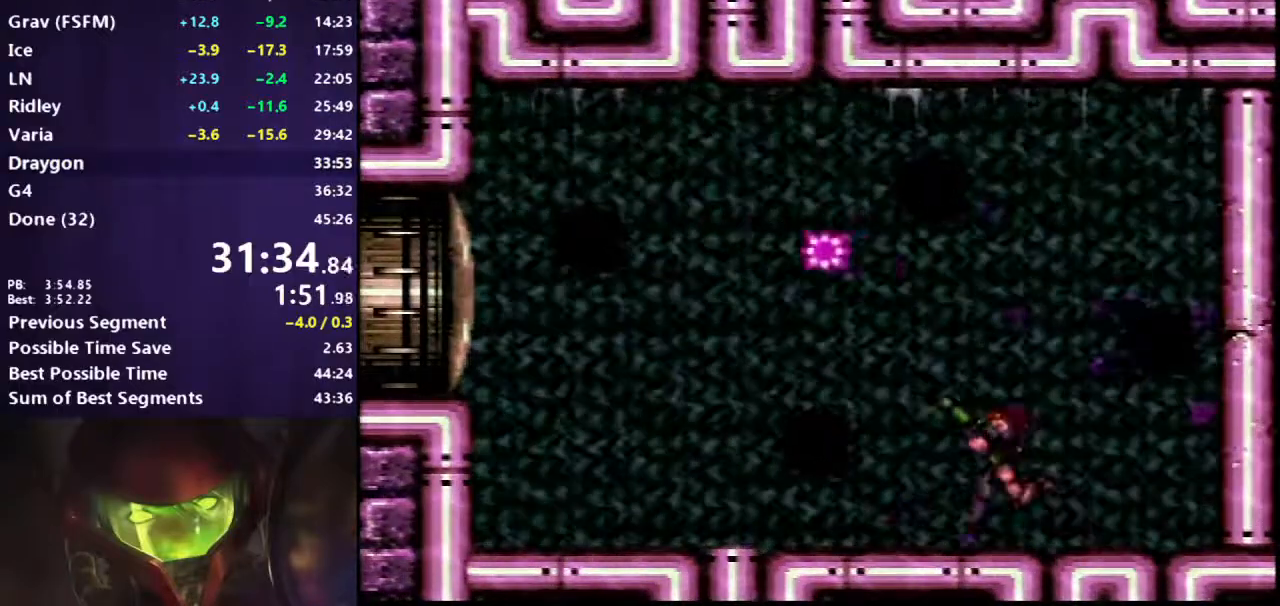
{"buttons": ["B", "R1"], "events": [[133, "DPAD_LEFT", "up"]]}
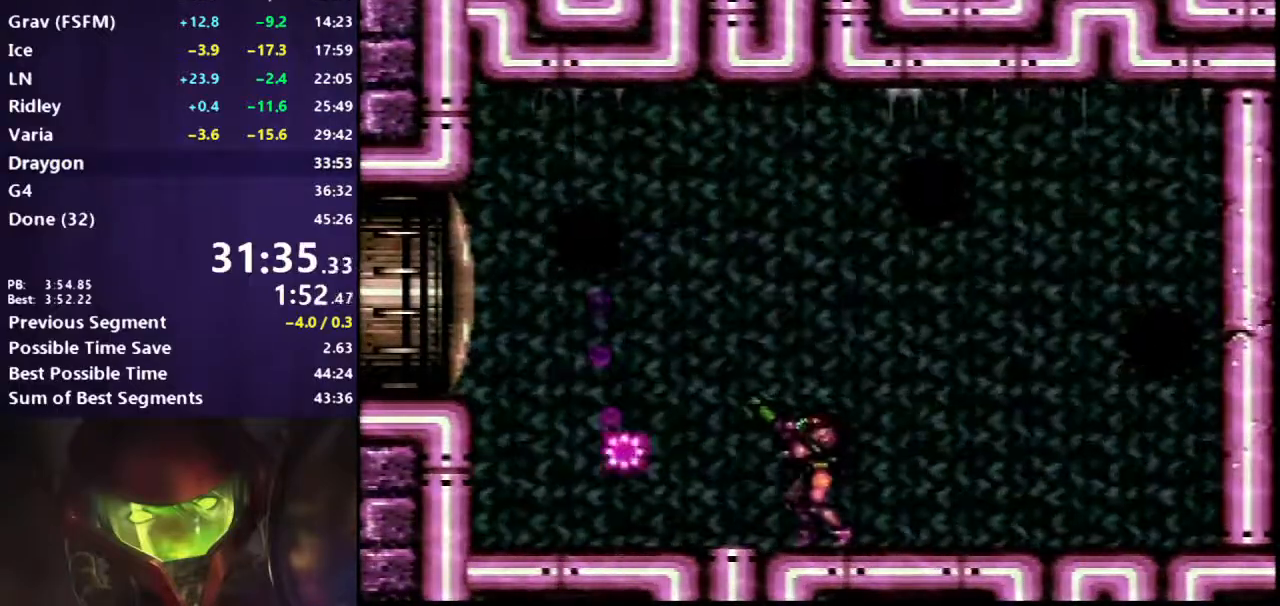
{"buttons": ["B", "R1"], "events": []}
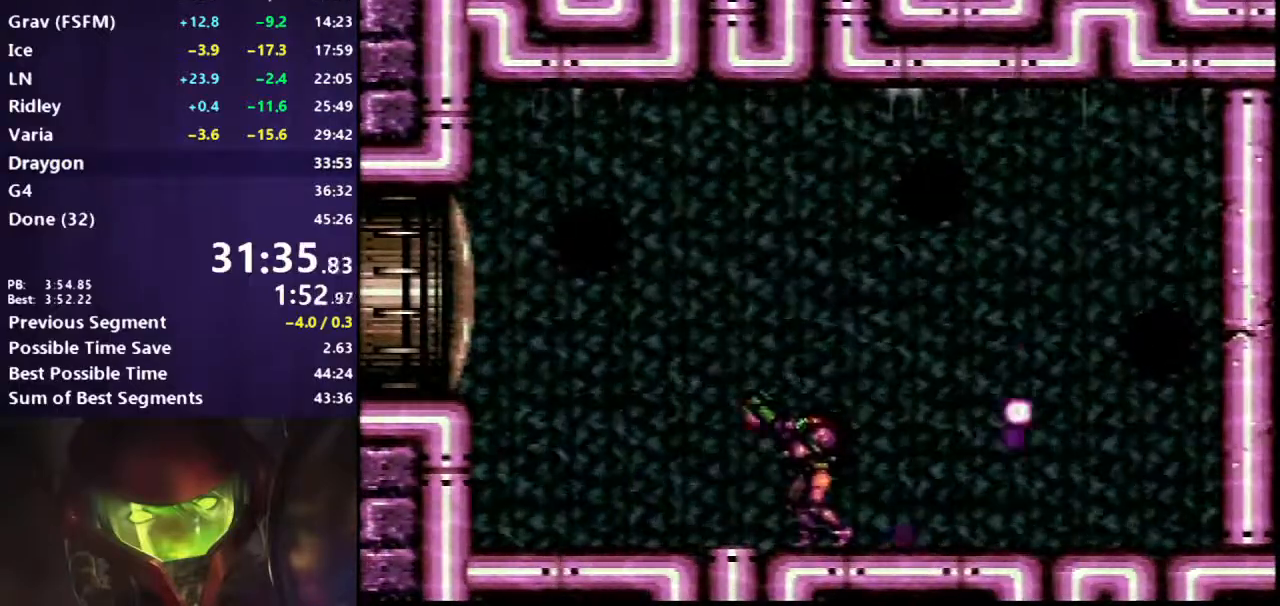
{"buttons": ["R1"], "events": [[450, "B", "up"]]}
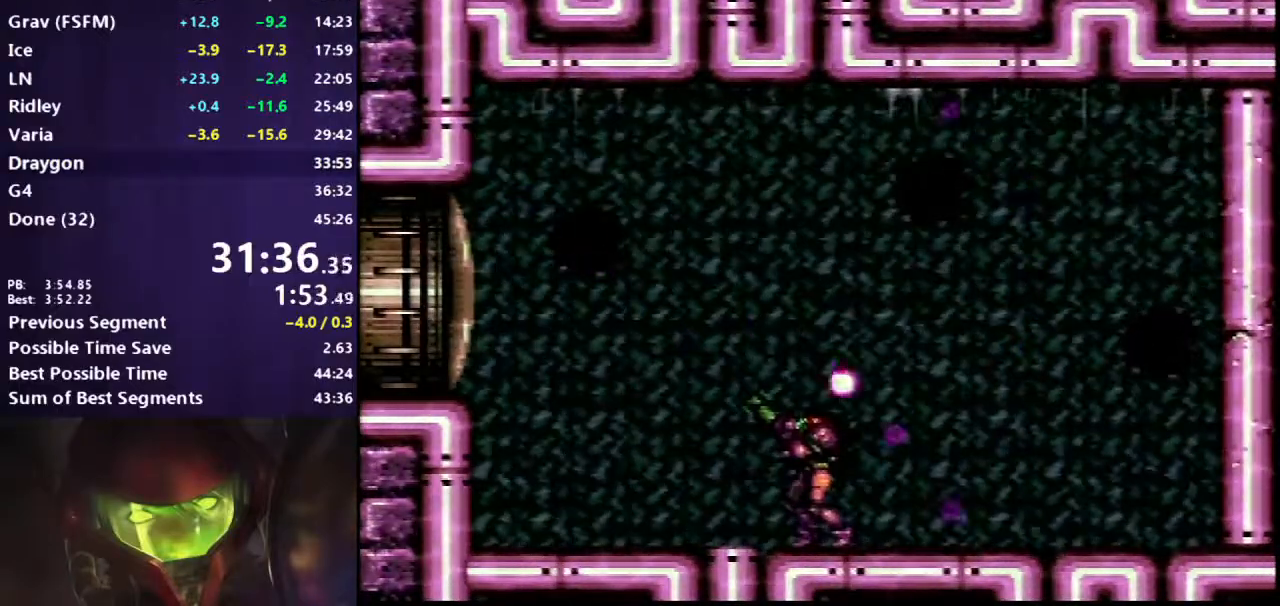
{"buttons": ["X", "R1"], "events": [[283, "X", "down"], [350, "X", "up"], [433, "X", "down"]]}
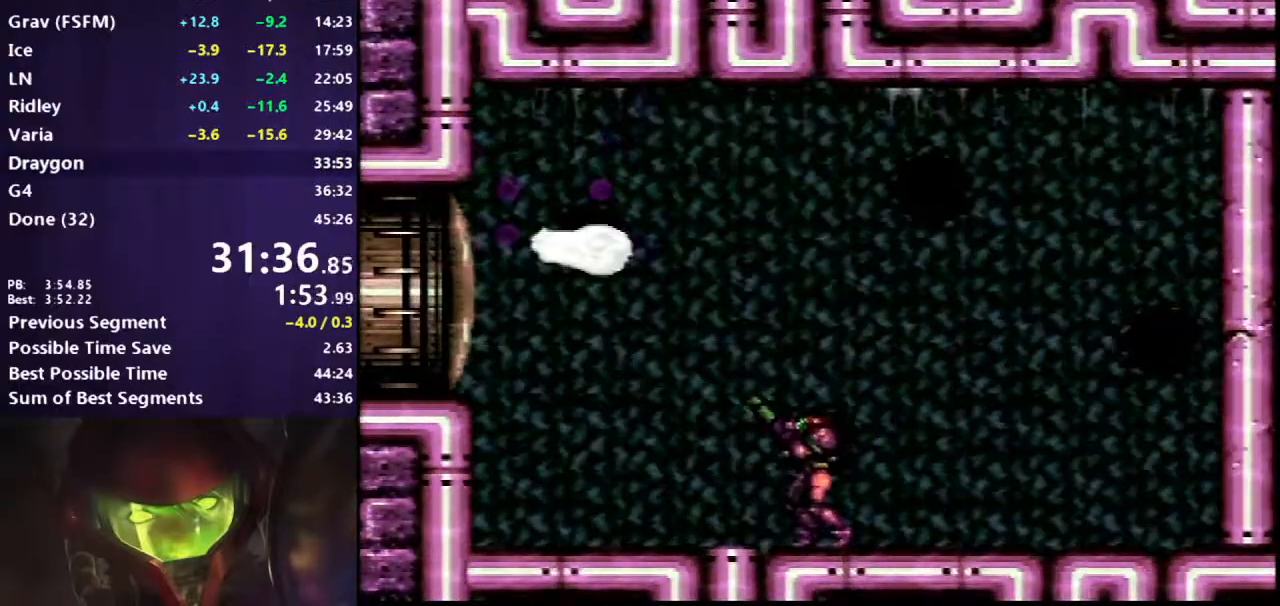
{"buttons": ["DPAD_RIGHT"], "events": [[17, "X", "up"], [100, "X", "down"], [167, "X", "up"], [250, "X", "down"], [367, "X", "up"], [417, "DPAD_RIGHT", "down"], [417, "R1", "up"]]}
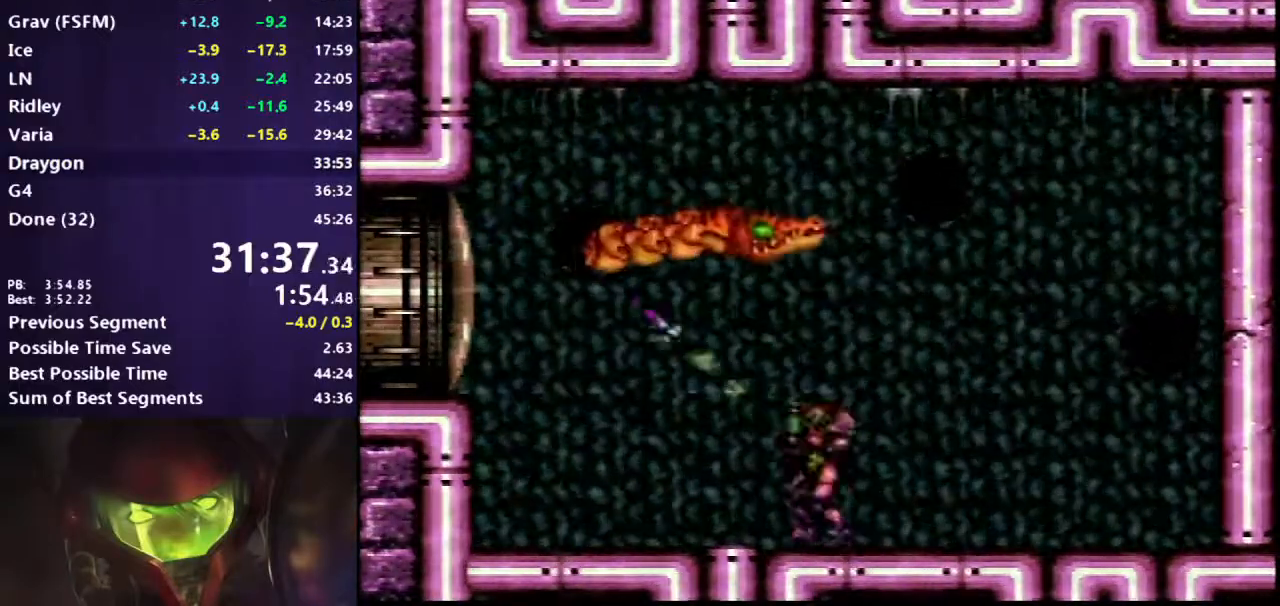
{"buttons": ["B", "DPAD_RIGHT"], "events": [[33, "B", "down"], [167, "Y", "down"], [250, "Y", "up"], [283, "DPAD_RIGHT", "up"], [300, "DPAD_UP", "down"], [350, "B", "up"], [350, "DPAD_LEFT", "down"], [417, "DPAD_LEFT", "up"], [417, "X", "down"], [467, "DPAD_RIGHT", "down"], [467, "DPAD_UP", "up"], [500, "B", "down"], [500, "X", "up"]]}
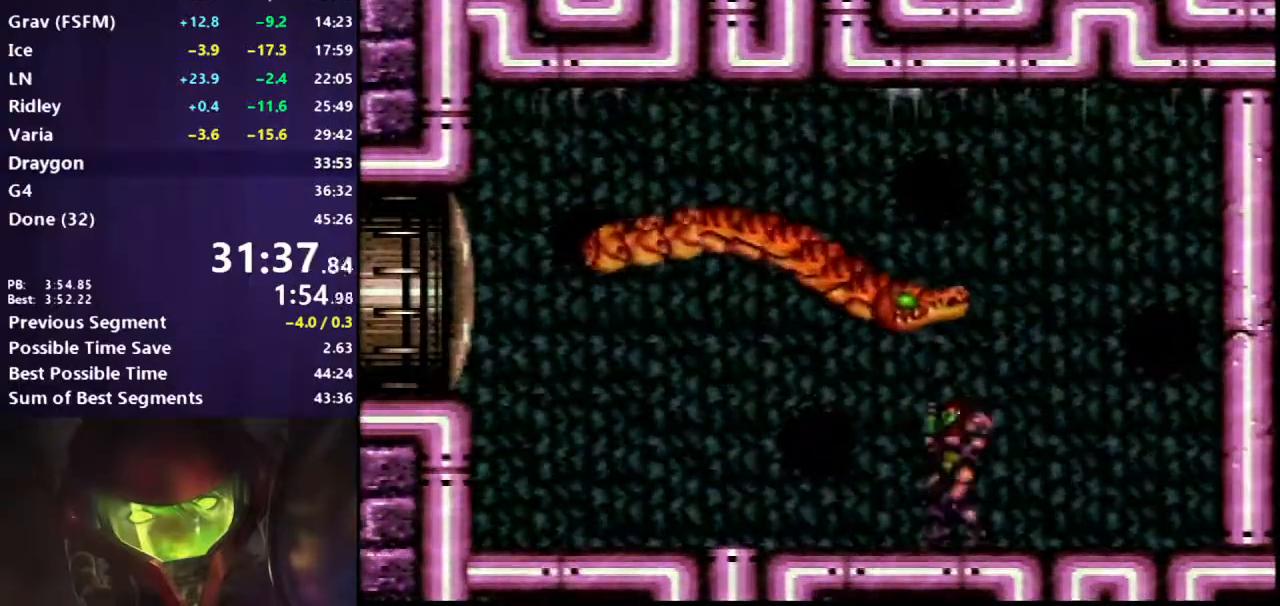
{"buttons": ["B", "DPAD_RIGHT"], "events": [[267, "DPAD_UP", "down"], [300, "DPAD_RIGHT", "up"], [350, "B", "up"], [383, "X", "down"], [467, "B", "down"], [467, "DPAD_RIGHT", "down"], [467, "DPAD_UP", "up"], [467, "X", "up"]]}
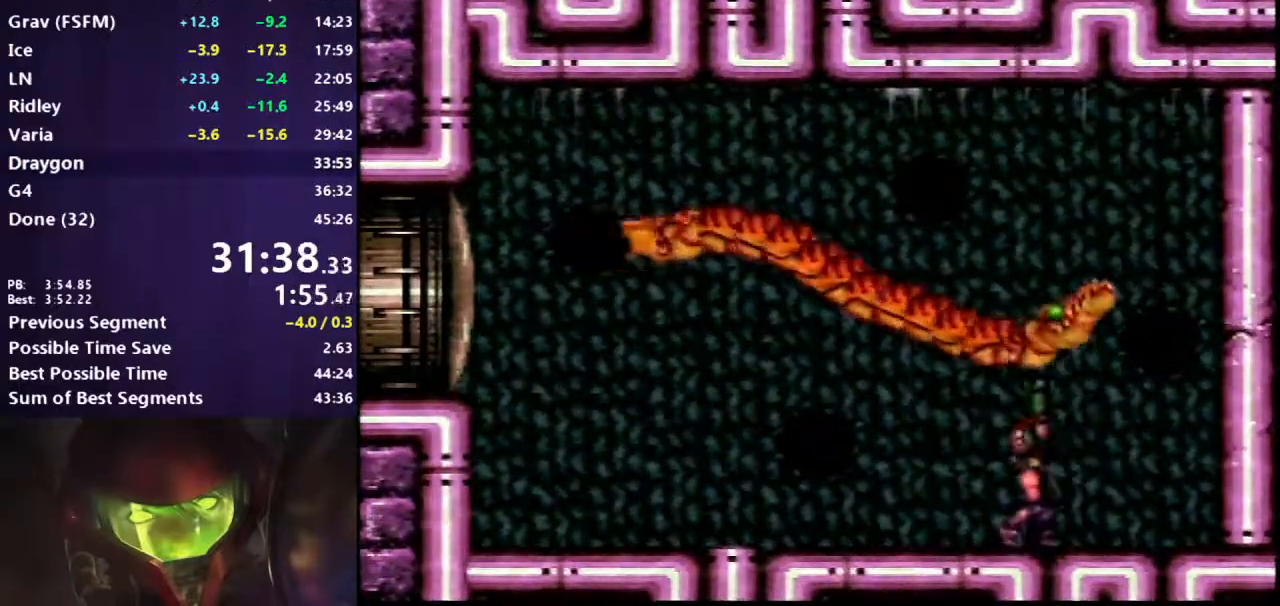
{"buttons": ["R1"], "events": [[83, "DPAD_RIGHT", "up"], [167, "B", "up"], [167, "DPAD_LEFT", "down"], [233, "R1", "down"], [433, "DPAD_LEFT", "up"]]}
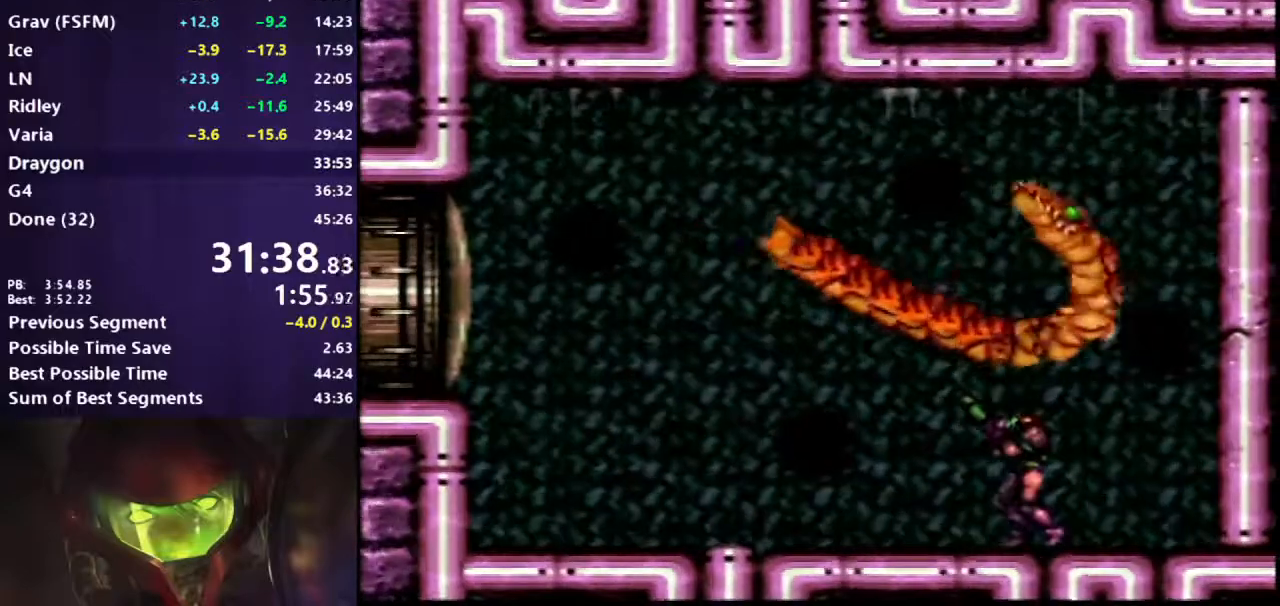
{"buttons": ["R1"], "events": [[367, "DPAD_LEFT", "down"], [500, "DPAD_LEFT", "up"]]}
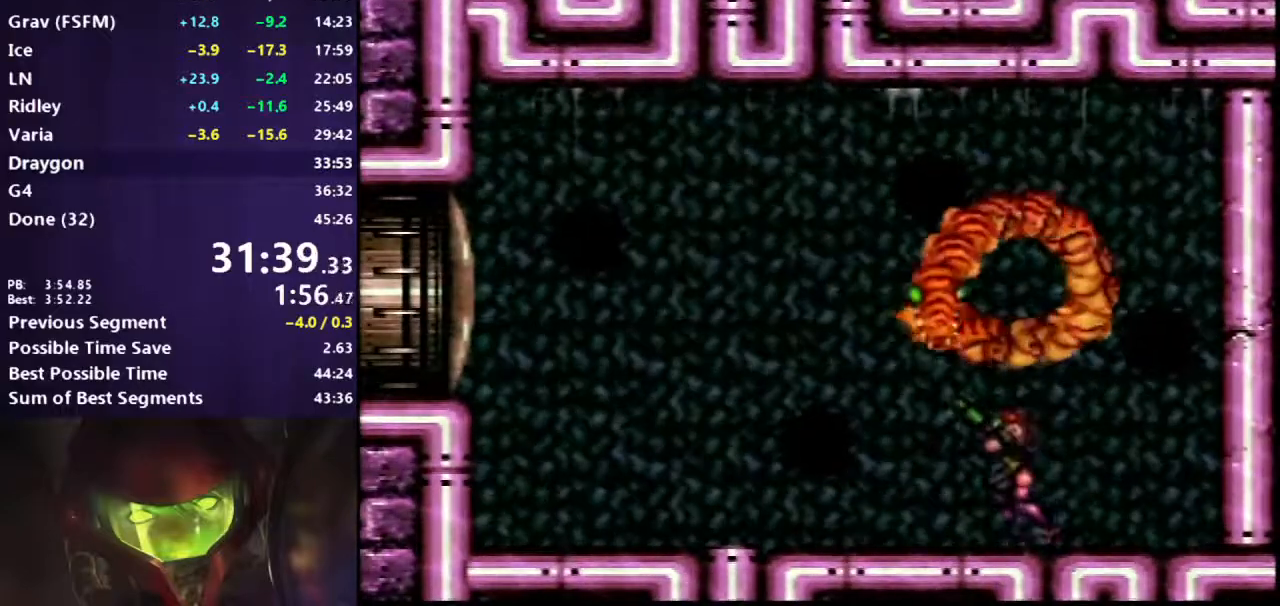
{"buttons": ["X", "R1", "DPAD_LEFT"], "events": [[133, "DPAD_LEFT", "down"], [133, "X", "down"], [217, "DPAD_LEFT", "up"], [233, "X", "up"], [367, "DPAD_LEFT", "down"], [467, "X", "down"]]}
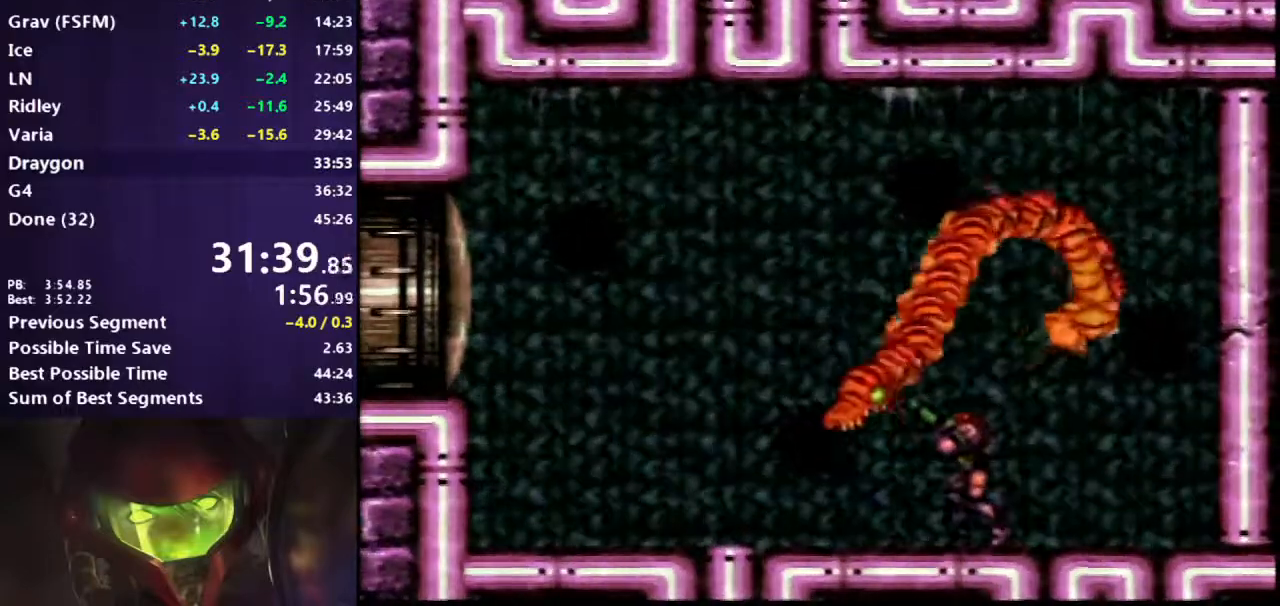
{"buttons": ["DPAD_LEFT"], "events": [[100, "X", "up"], [467, "R1", "up"]]}
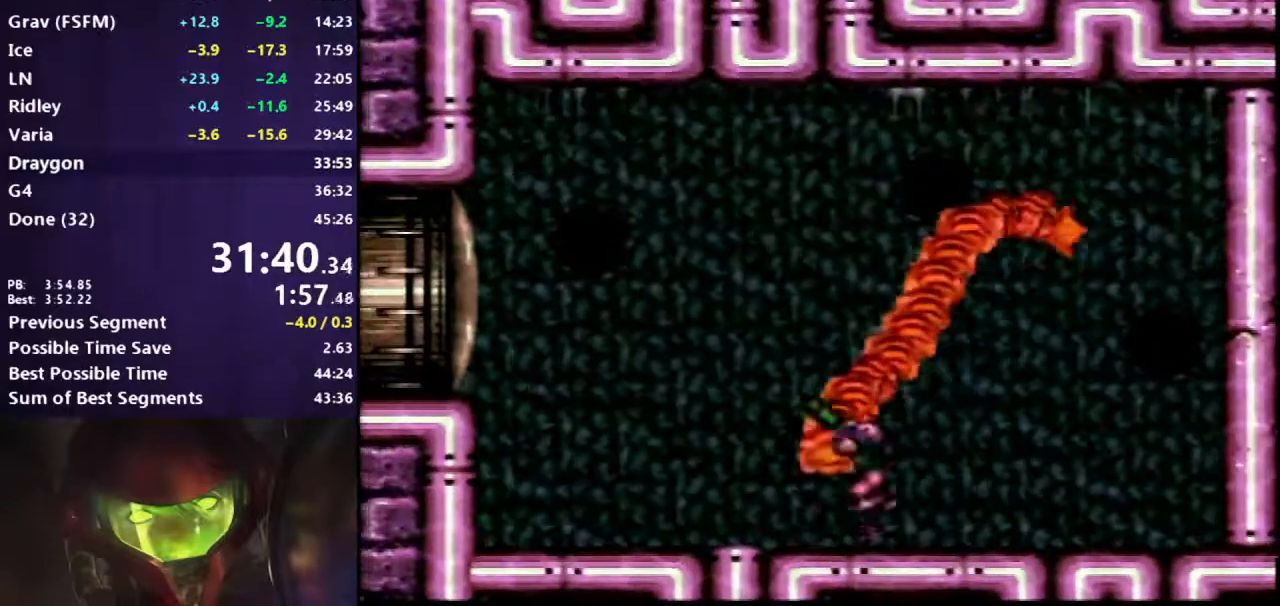
{"buttons": ["DPAD_RIGHT"], "events": [[33, "B", "down"], [333, "DPAD_LEFT", "up"], [383, "B", "up"], [417, "DPAD_RIGHT", "down"]]}